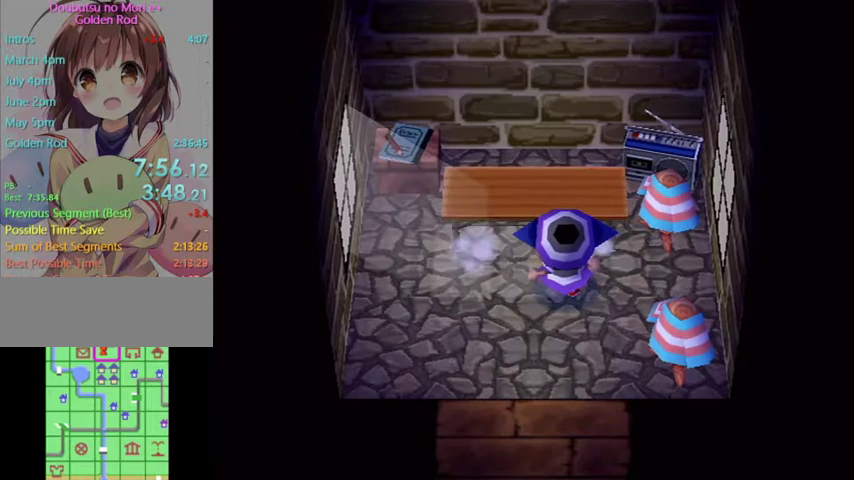
Gameplay with a controller (Nintendo layout); each line is a JSON object with the inputs held at the frame after it. "button_events" lists button changes between this image and that frame as [ms after this image, input, new state], when the widget could be followed in between (sticks are given only as held states). Not read: L3 R3.
{"buttons": [], "left_stick": "center", "right_stick": "center"}
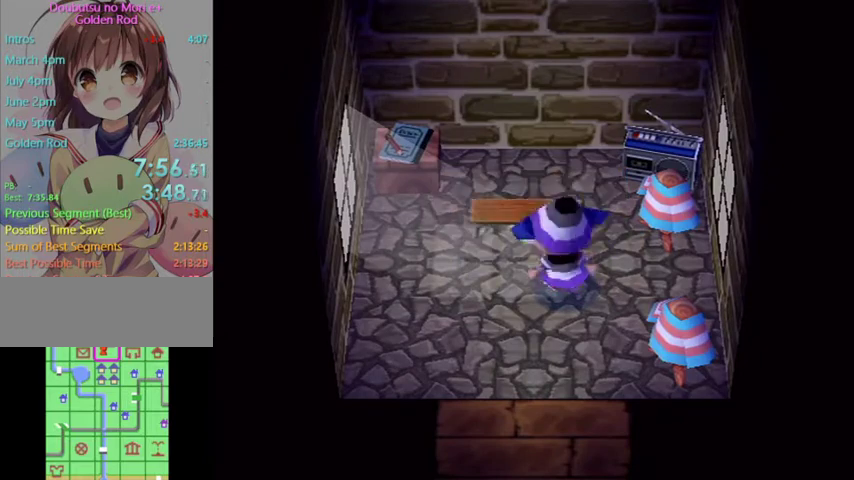
{"buttons": ["L1"], "left_stick": "down-left", "right_stick": "center", "button_events": [[67, "B", "down"], [200, "B", "up"], [233, "L1", "down"]]}
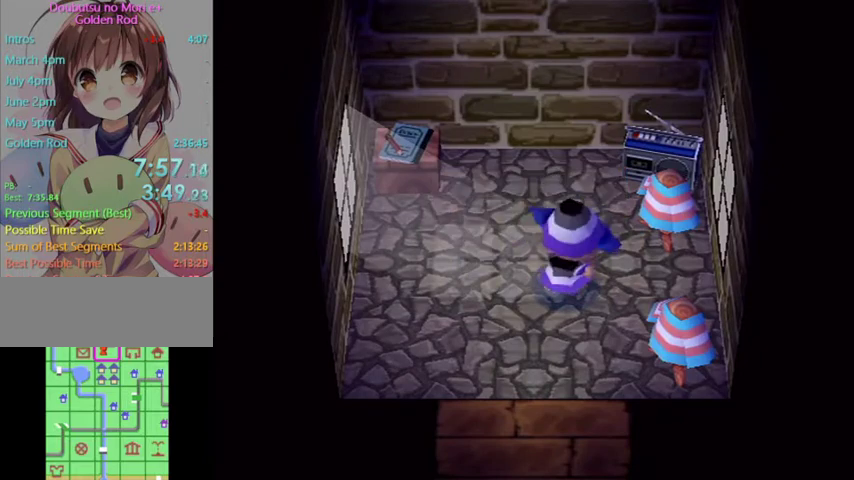
{"buttons": ["L1"], "left_stick": "down", "right_stick": "center", "button_events": []}
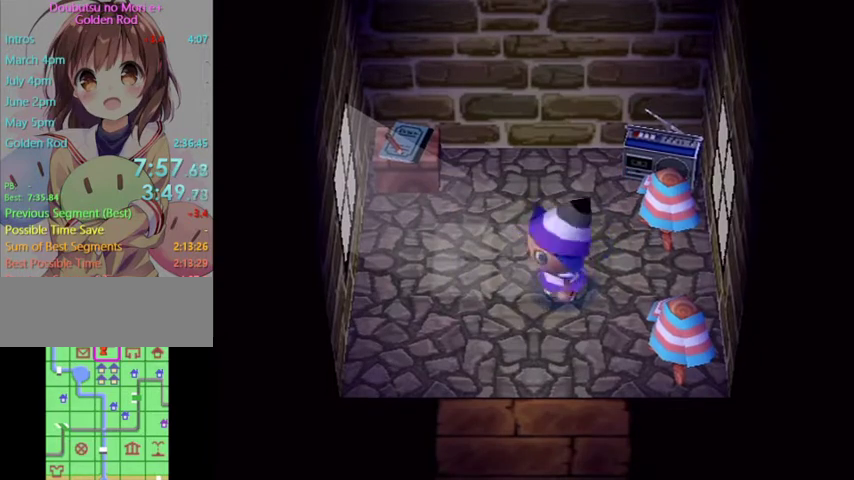
{"buttons": ["A", "L1"], "left_stick": "center", "right_stick": "center", "button_events": [[200, "L1", "up"], [233, "A", "down"], [367, "L1", "down"]]}
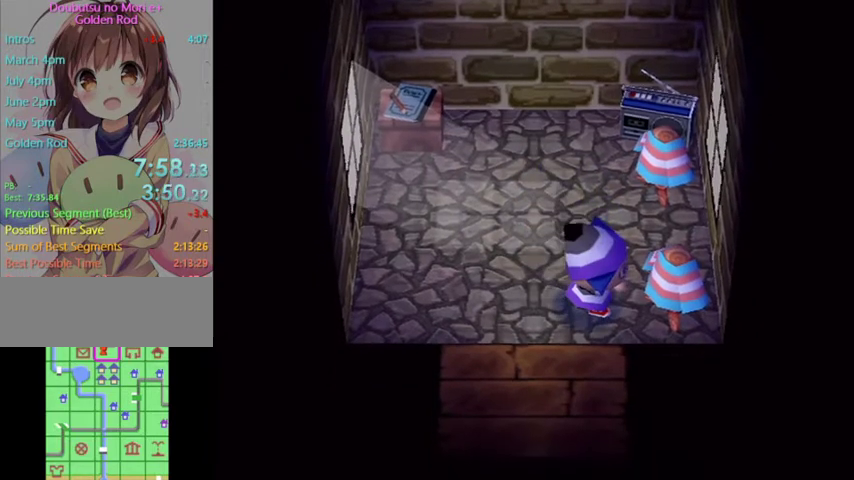
{"buttons": ["L1"], "left_stick": "up", "right_stick": "center", "button_events": [[267, "A", "up"]]}
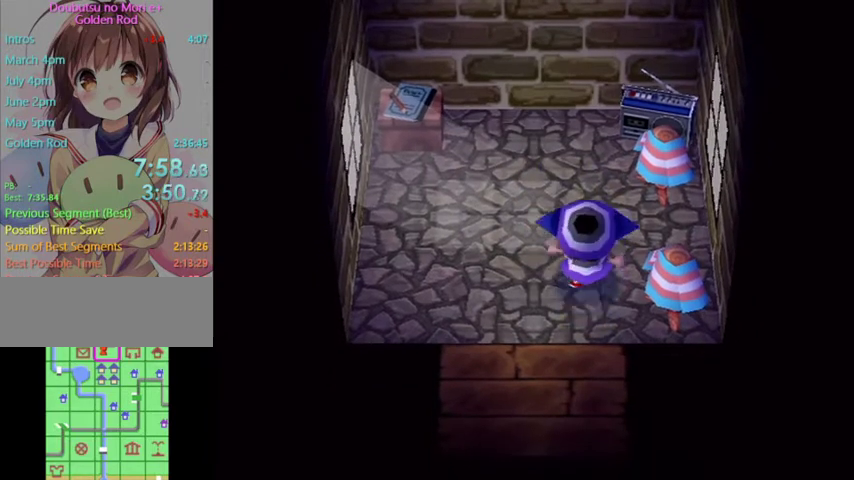
{"buttons": ["L1"], "left_stick": "center", "right_stick": "center", "button_events": [[200, "START", "down"], [367, "START", "up"]]}
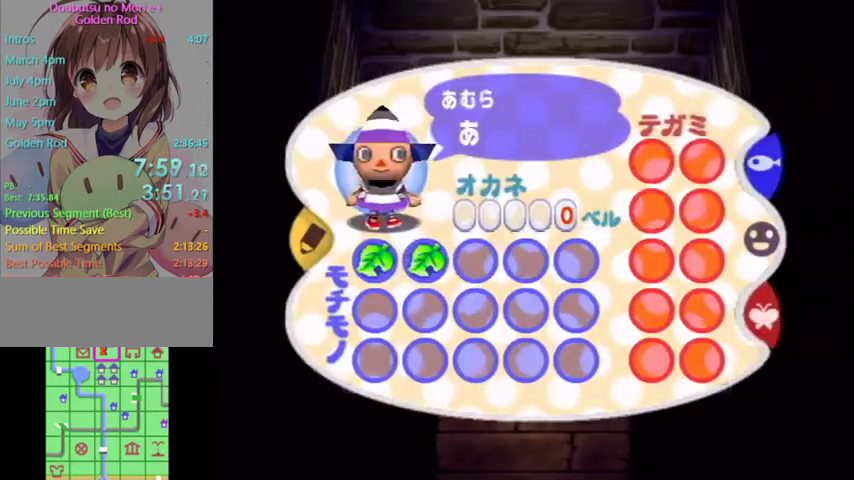
{"buttons": ["L1"], "left_stick": "down", "right_stick": "center", "button_events": [[167, "A", "down"], [300, "A", "up"]]}
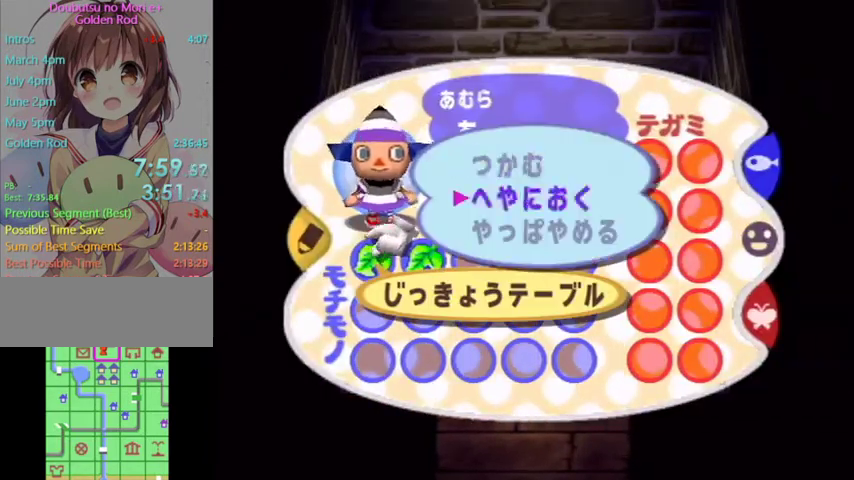
{"buttons": ["L1"], "left_stick": "up", "right_stick": "center", "button_events": [[67, "A", "down"], [167, "A", "up"]]}
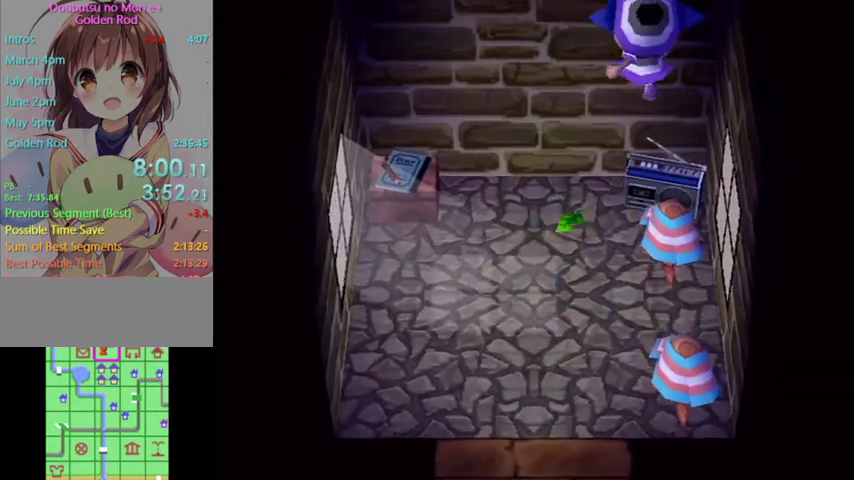
{"buttons": [], "left_stick": "center", "right_stick": "center", "button_events": [[233, "B", "down"], [233, "L1", "up"], [300, "B", "up"], [400, "B", "down"], [467, "B", "up"]]}
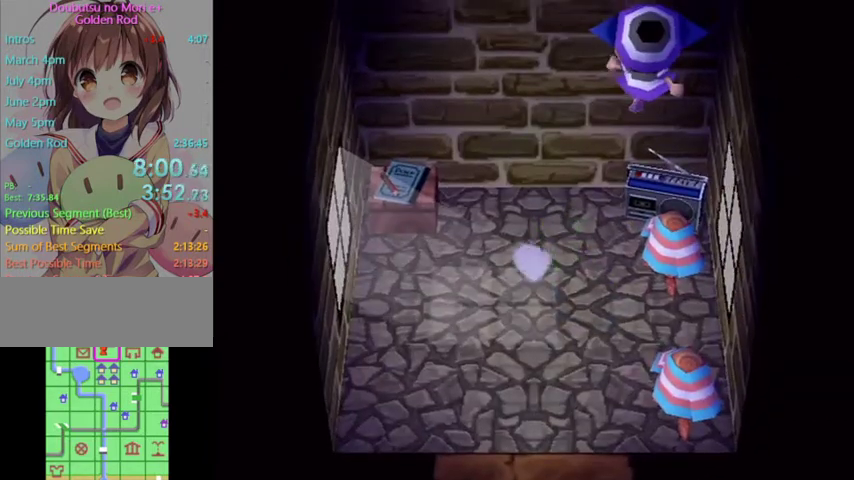
{"buttons": ["B"], "left_stick": "center", "right_stick": "center", "button_events": [[67, "B", "down"], [133, "B", "up"], [333, "B", "down"], [433, "B", "up"], [500, "B", "down"]]}
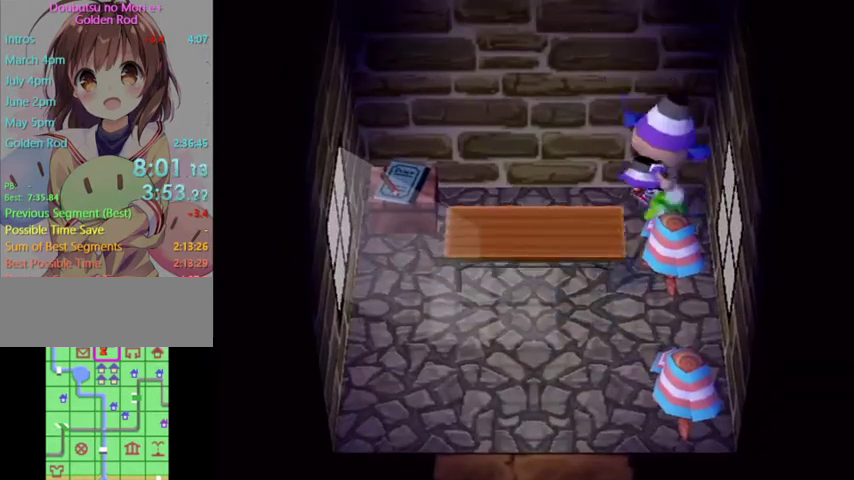
{"buttons": [], "left_stick": "center", "right_stick": "center", "button_events": [[133, "B", "up"]]}
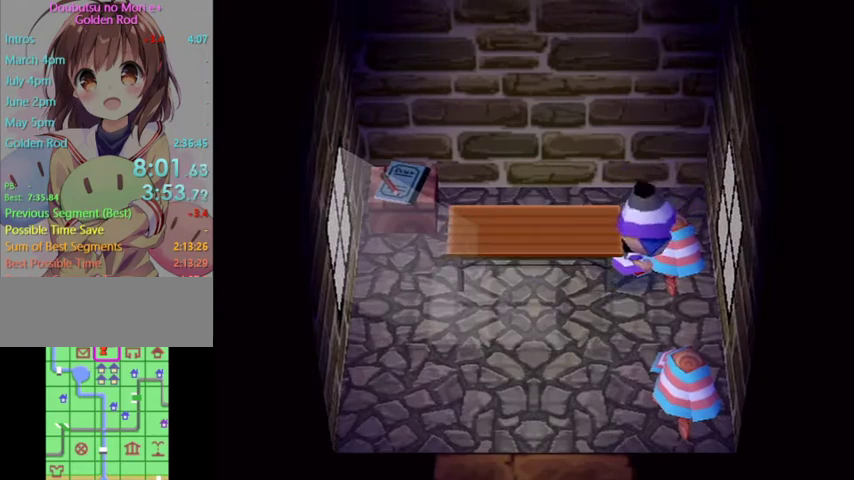
{"buttons": [], "left_stick": "down-left", "right_stick": "center", "button_events": []}
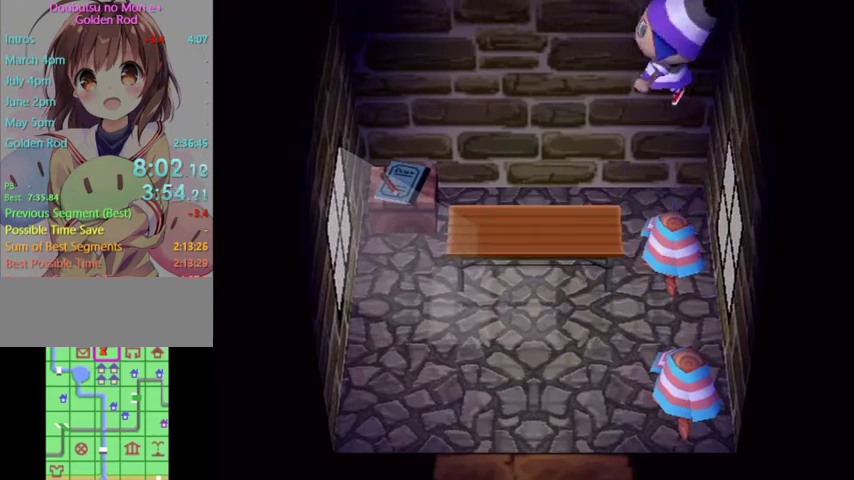
{"buttons": ["START"], "left_stick": "center", "right_stick": "center", "button_events": [[467, "START", "down"]]}
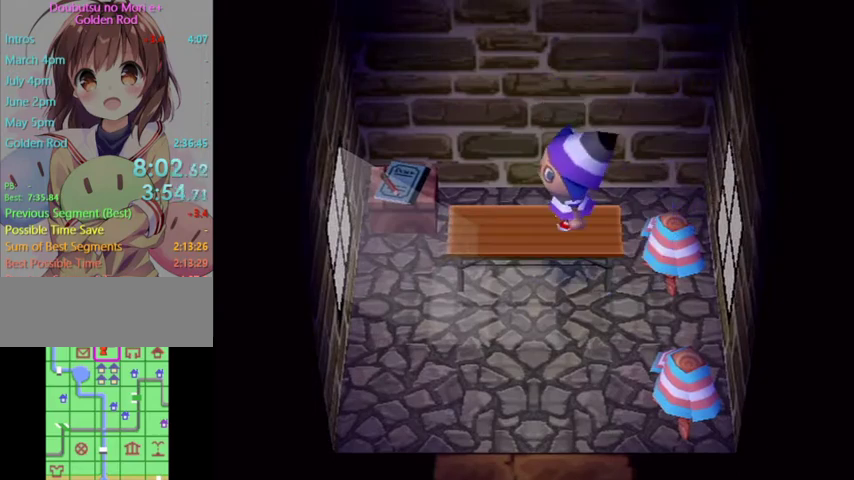
{"buttons": [], "left_stick": "center", "right_stick": "center", "button_events": [[133, "START", "up"]]}
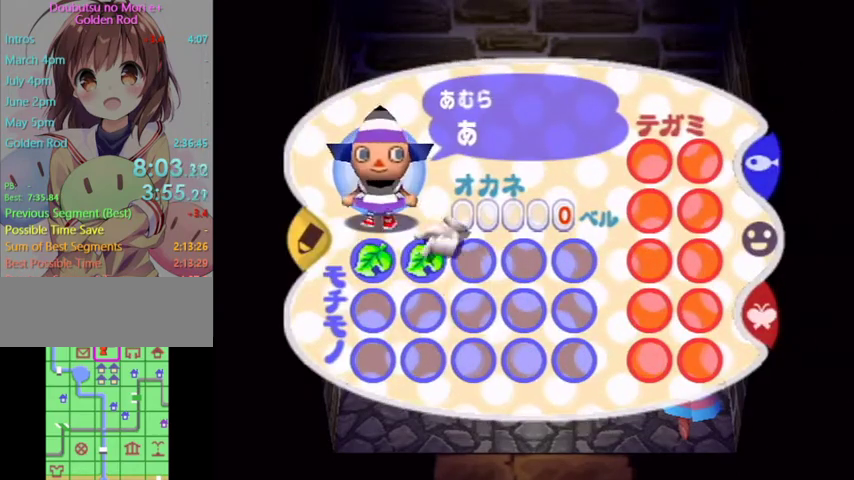
{"buttons": ["A"], "left_stick": "center", "right_stick": "center", "button_events": [[367, "A", "down"]]}
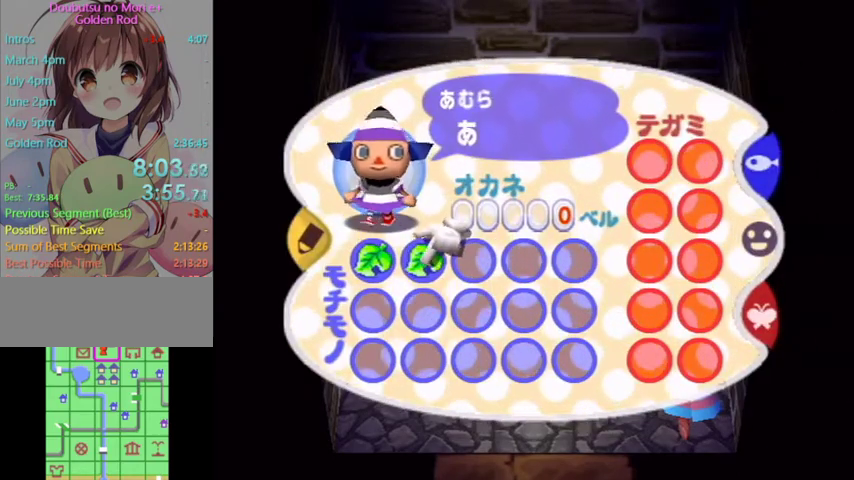
{"buttons": [], "left_stick": "down", "right_stick": "center", "button_events": [[33, "A", "up"], [233, "A", "down"], [333, "A", "up"]]}
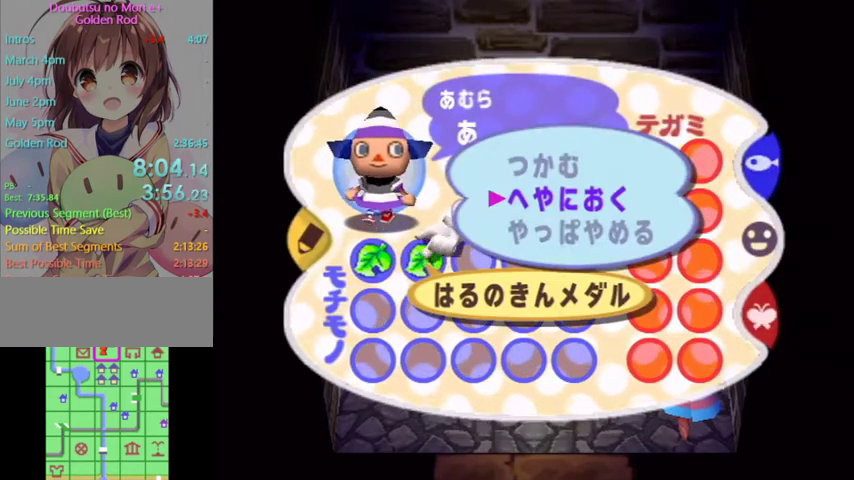
{"buttons": [], "left_stick": "down", "right_stick": "center", "button_events": [[100, "A", "down"], [200, "A", "up"]]}
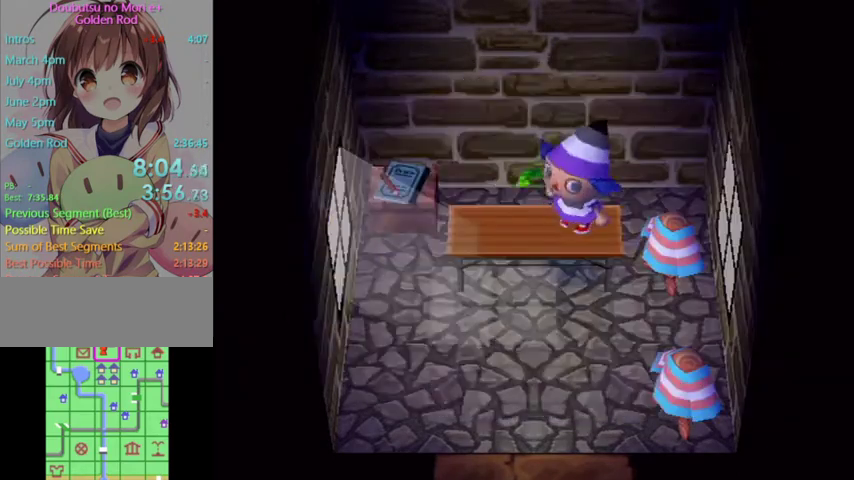
{"buttons": ["B"], "left_stick": "center", "right_stick": "center", "button_events": [[167, "B", "down"], [233, "B", "up"], [300, "B", "down"], [367, "B", "up"], [467, "B", "down"]]}
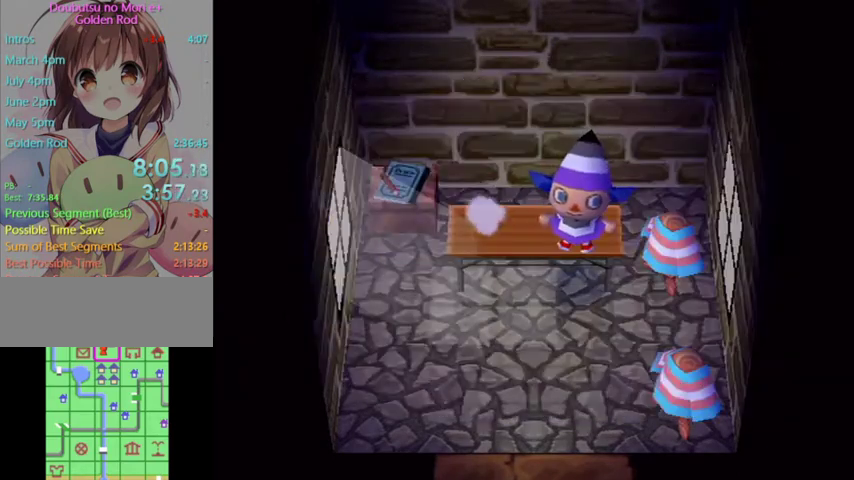
{"buttons": ["B"], "left_stick": "center", "right_stick": "center", "button_events": [[67, "B", "up"], [133, "B", "down"], [333, "B", "up"], [400, "B", "down"]]}
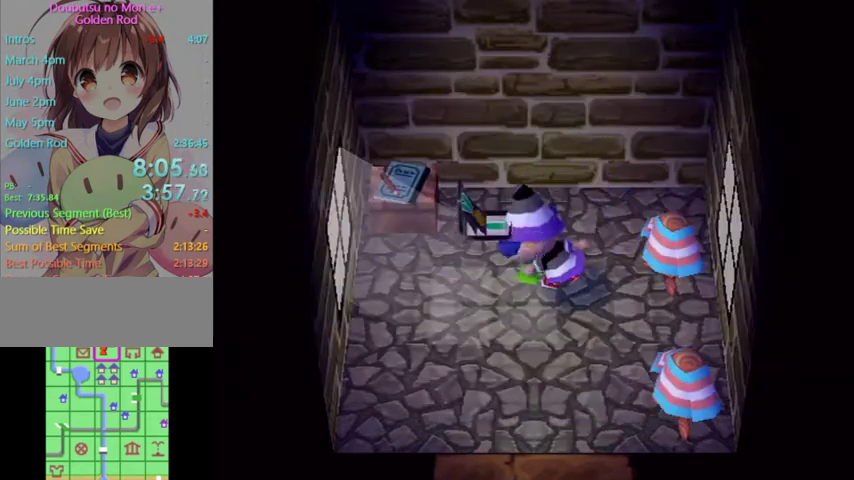
{"buttons": [], "left_stick": "up-left", "right_stick": "center", "button_events": [[33, "B", "up"]]}
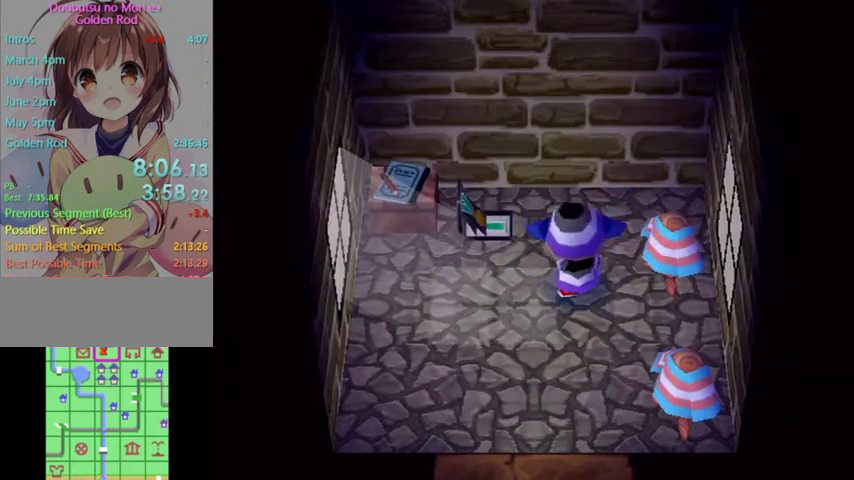
{"buttons": ["START"], "left_stick": "center", "right_stick": "center", "button_events": [[333, "START", "down"]]}
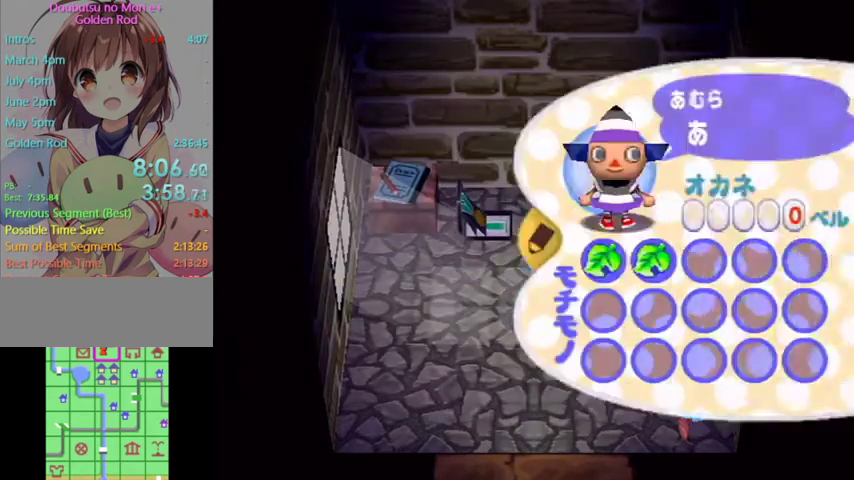
{"buttons": [], "left_stick": "center", "right_stick": "center", "button_events": [[33, "START", "up"], [267, "A", "down"], [467, "A", "up"]]}
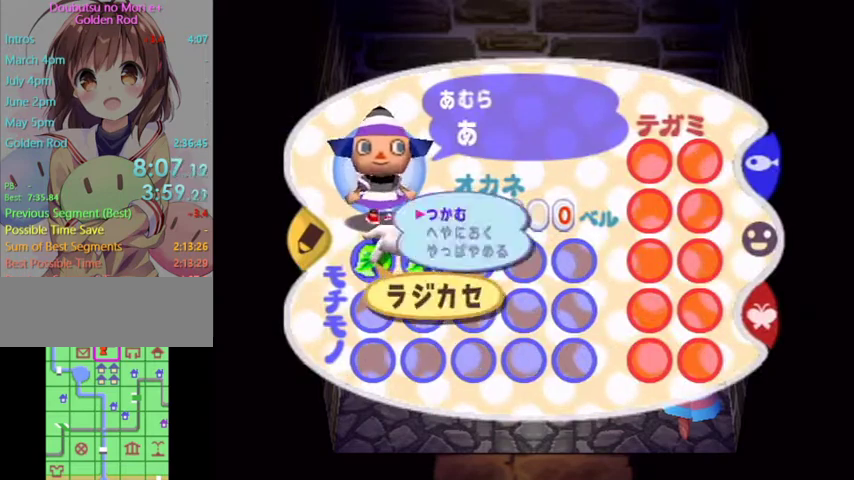
{"buttons": [], "left_stick": "down", "right_stick": "center", "button_events": [[267, "A", "down"], [367, "A", "up"]]}
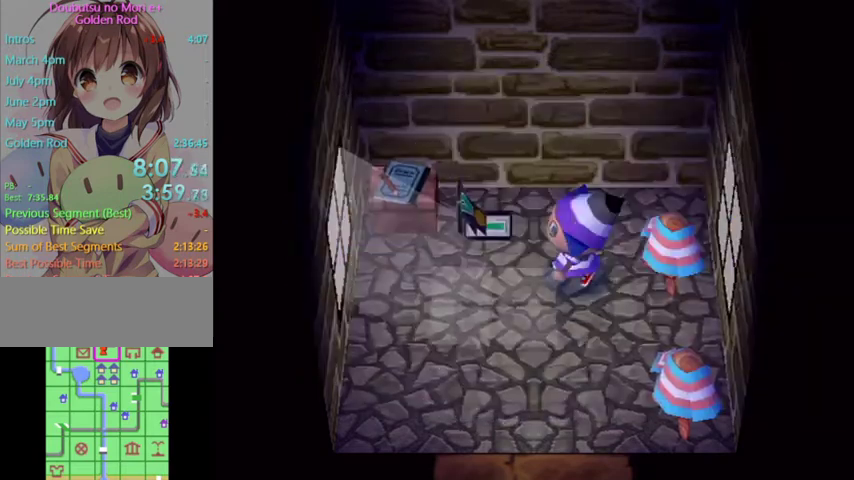
{"buttons": [], "left_stick": "up-left", "right_stick": "center", "button_events": []}
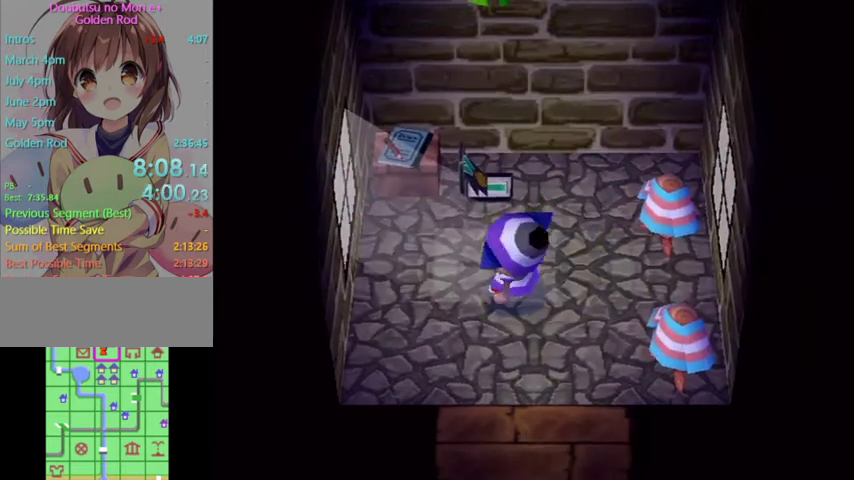
{"buttons": ["A"], "left_stick": "up", "right_stick": "center", "button_events": [[333, "A", "down"]]}
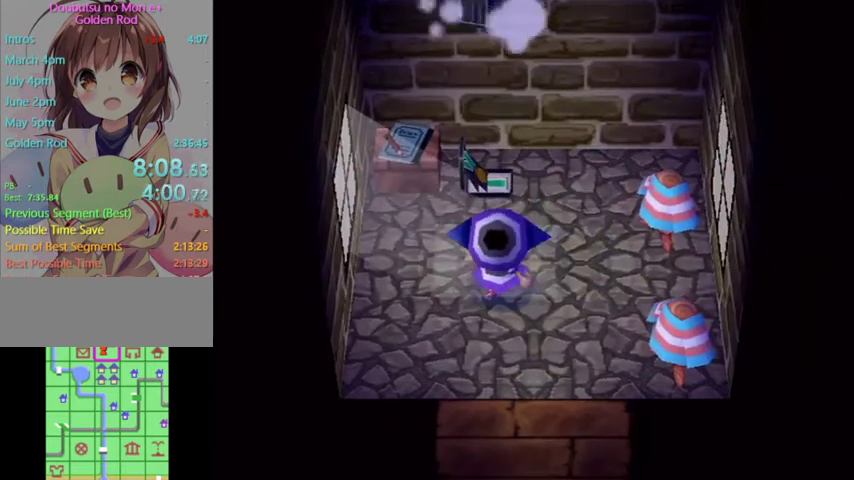
{"buttons": ["A"], "left_stick": "up", "right_stick": "center", "button_events": [[167, "A", "up"], [267, "A", "down"]]}
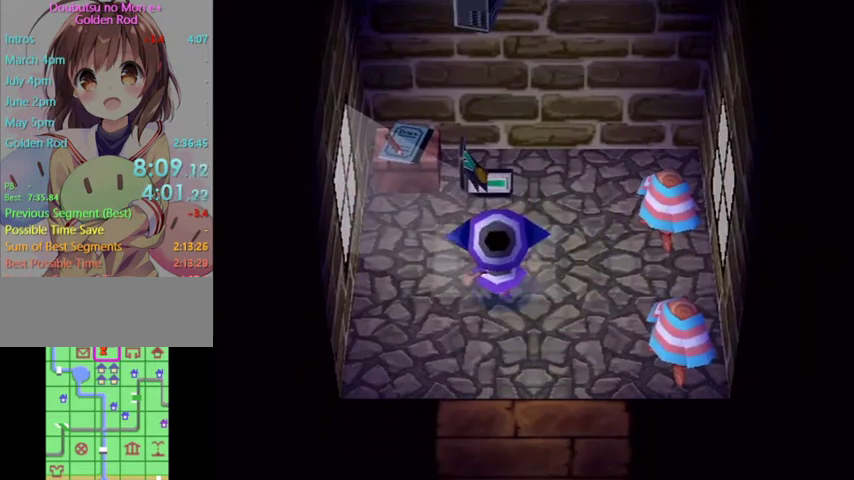
{"buttons": ["A"], "left_stick": "center", "right_stick": "center", "button_events": [[133, "A", "up"], [200, "A", "down"]]}
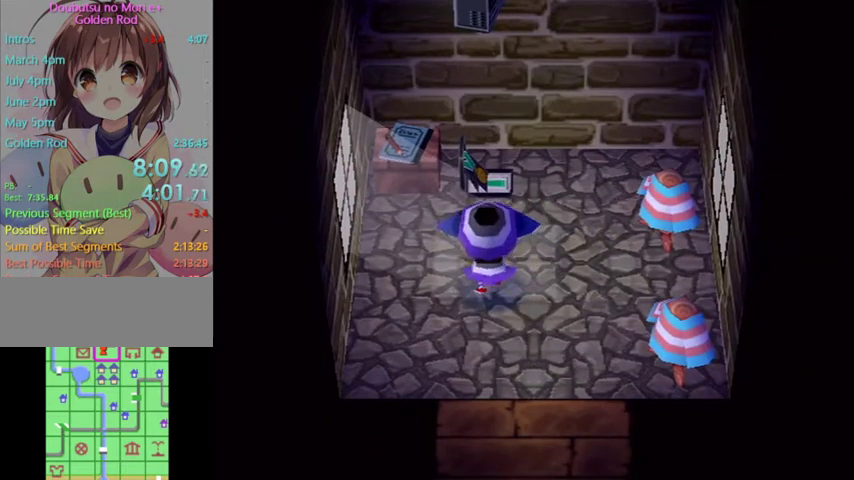
{"buttons": ["A"], "left_stick": "down", "right_stick": "center", "button_events": []}
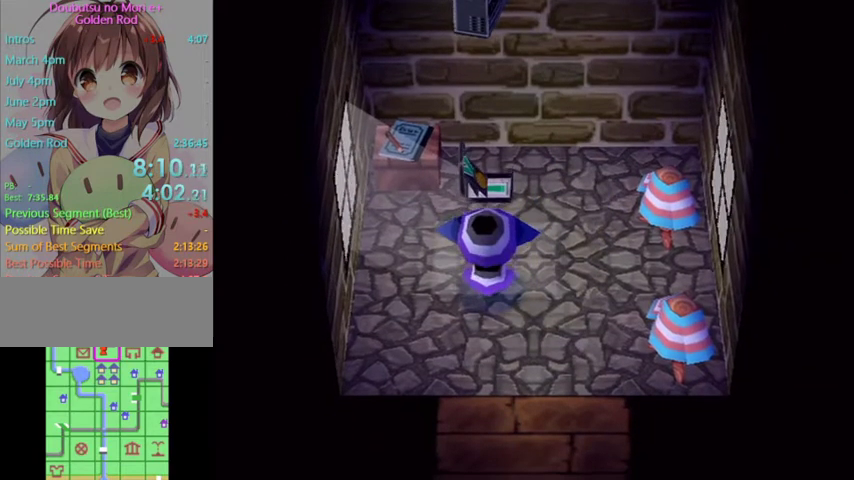
{"buttons": ["A"], "left_stick": "down", "right_stick": "center", "button_events": []}
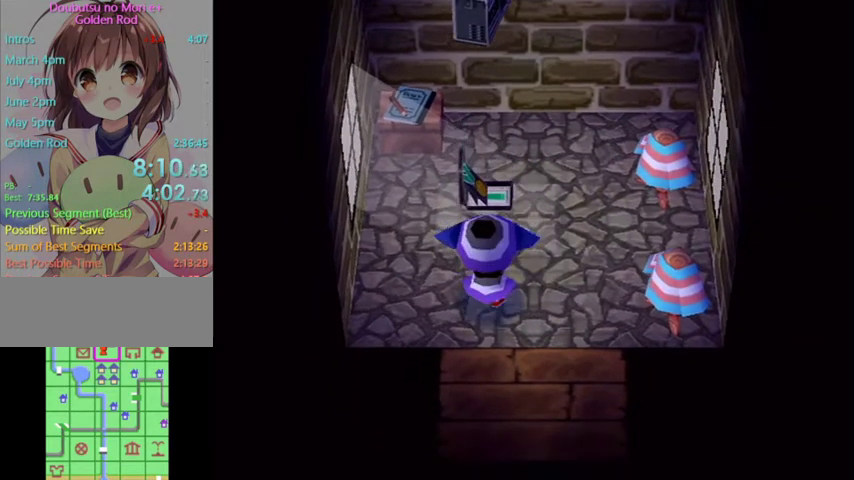
{"buttons": ["A"], "left_stick": "down", "right_stick": "center", "button_events": []}
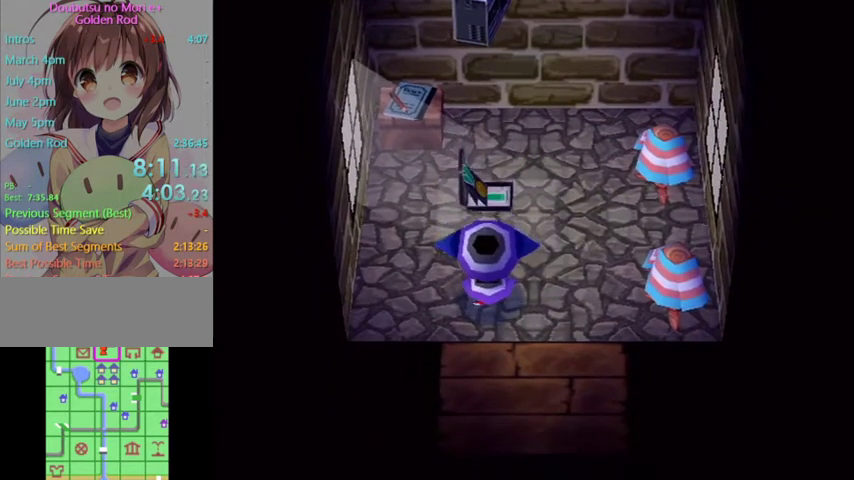
{"buttons": ["L1"], "left_stick": "right", "right_stick": "center", "button_events": [[200, "A", "up"], [333, "L1", "down"]]}